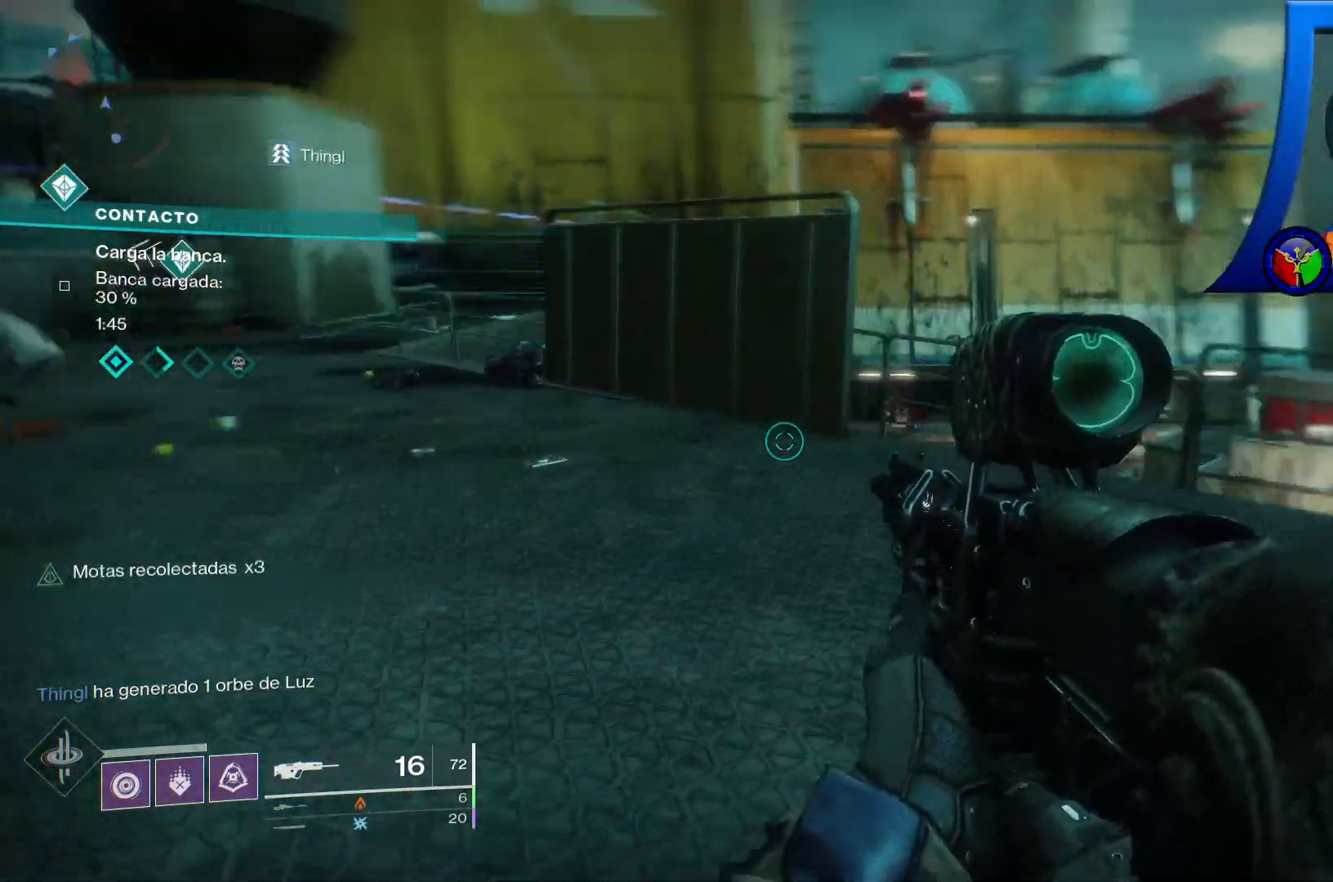
Gameplay with a controller (Xbox layout); each line is a JSON object with the inputs held at the frame after it. "events" lists button and stick changes between this image and that frame as [ms after this image, input, new state], when the widget could be followed in between. Not read: HOME L3.
{"buttons": [], "left_stick": "up", "right_stick": "center", "events": [[217, "right_stick", "up"], [417, "right_stick", "right"], [467, "right_stick", "center"]]}
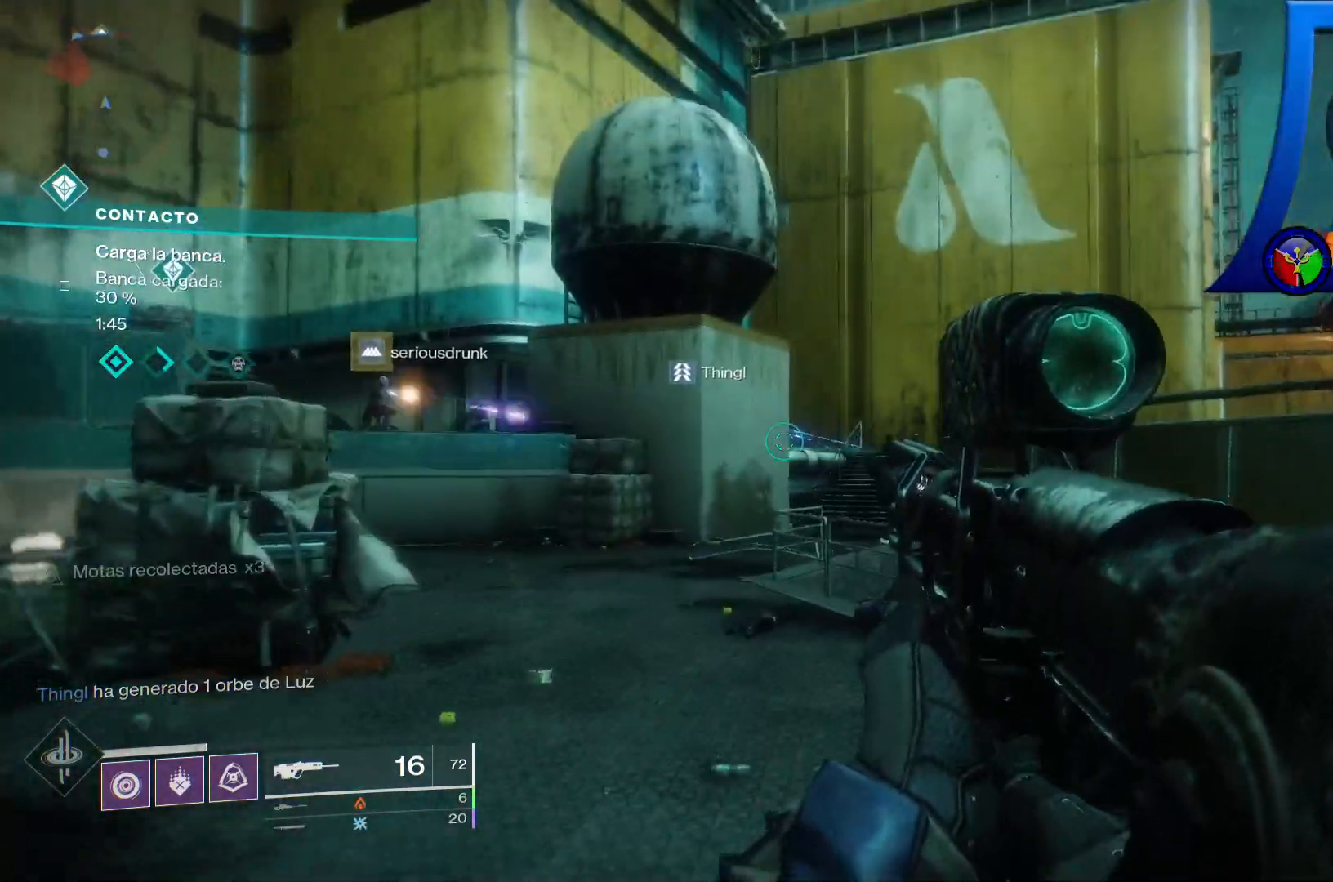
{"buttons": [], "left_stick": "up-left", "right_stick": "center", "events": [[83, "left_stick", "up-left"], [117, "right_stick", "right"], [283, "right_stick", "center"]]}
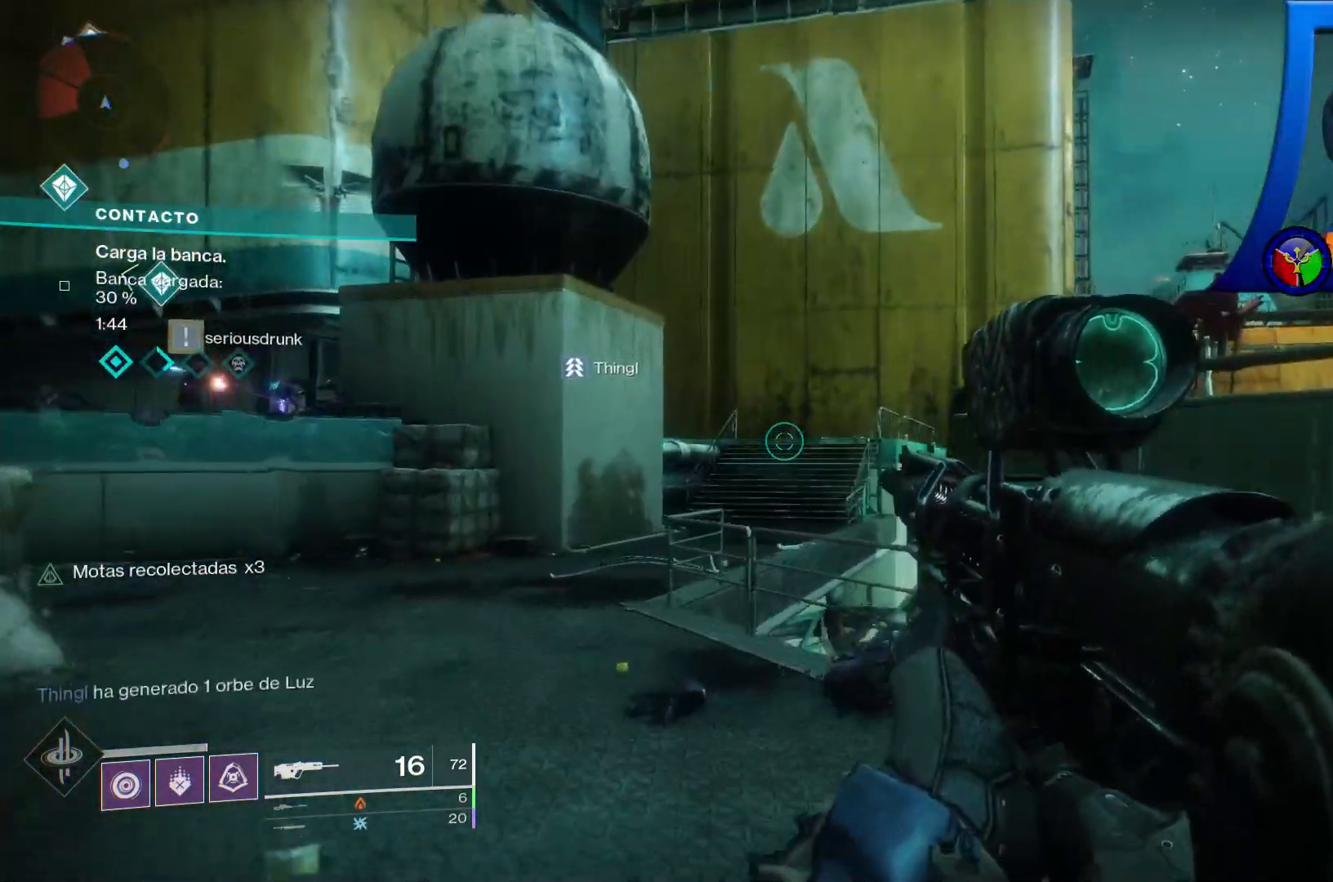
{"buttons": [], "left_stick": "up-left", "right_stick": "left", "events": [[67, "right_stick", "left"]]}
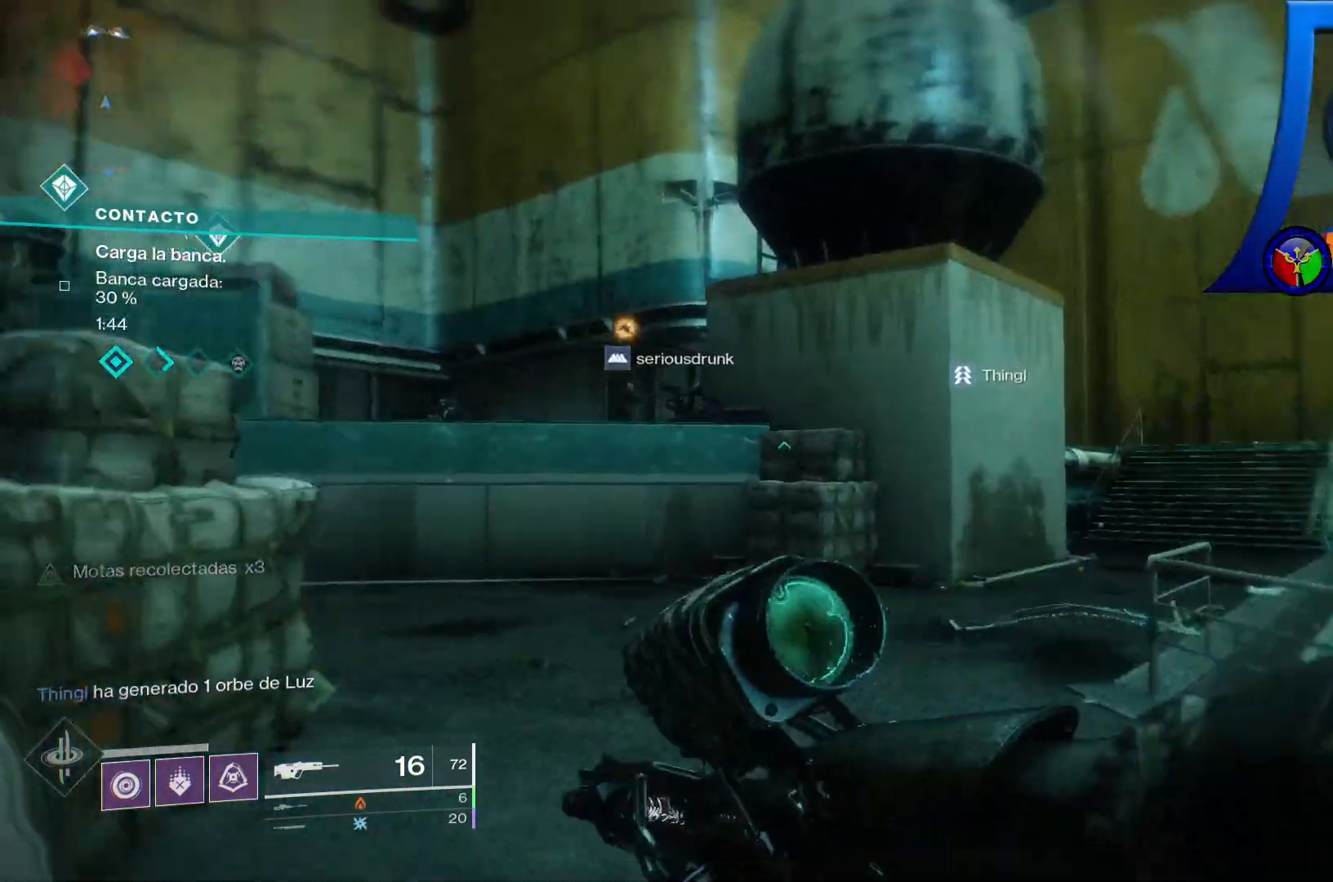
{"buttons": [], "left_stick": "up-left", "right_stick": "center", "events": [[133, "right_stick", "up-left"], [300, "right_stick", "center"], [350, "right_stick", "down"], [467, "right_stick", "center"]]}
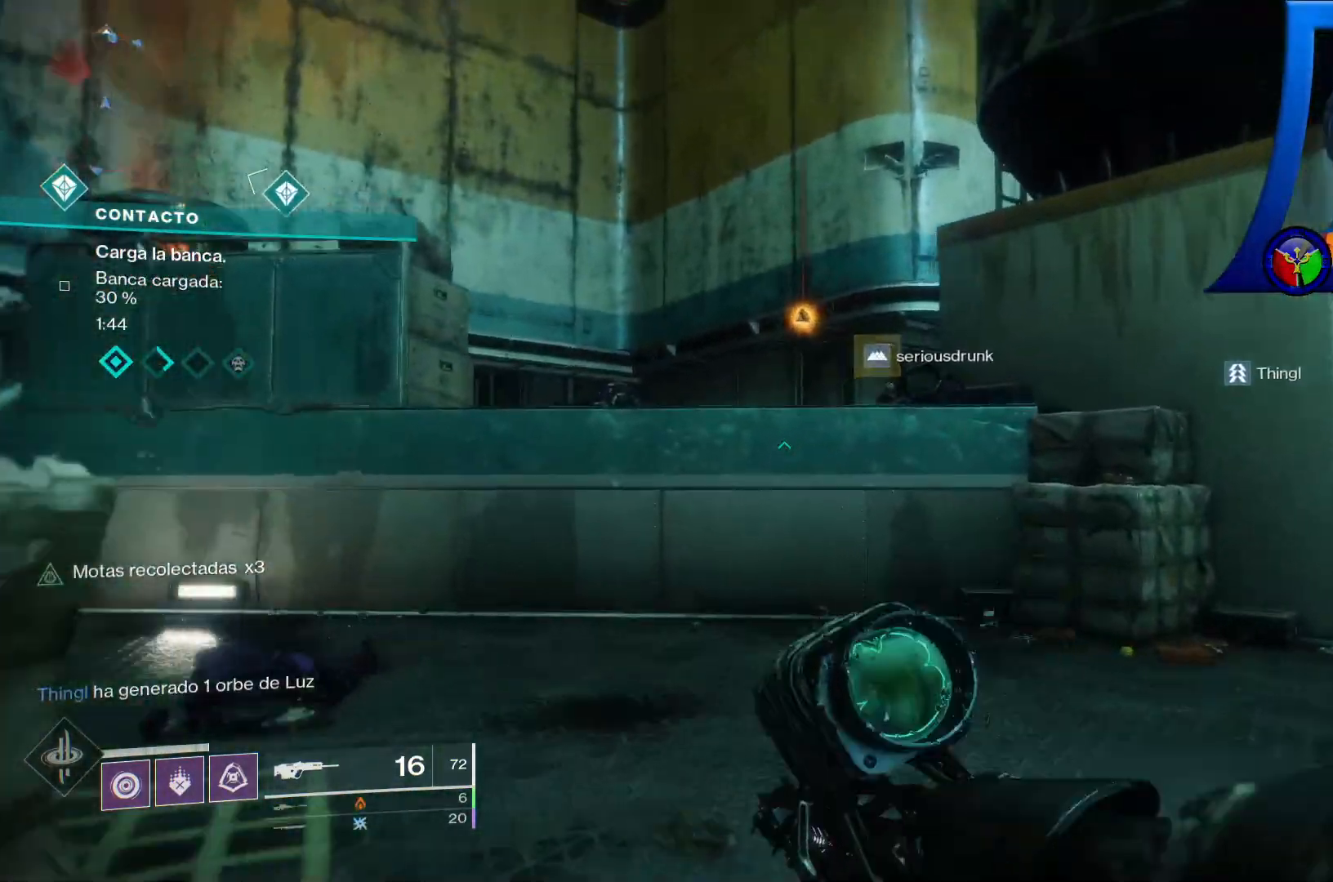
{"buttons": [], "left_stick": "up-left", "right_stick": "center", "events": [[117, "A", "down"], [283, "A", "up"]]}
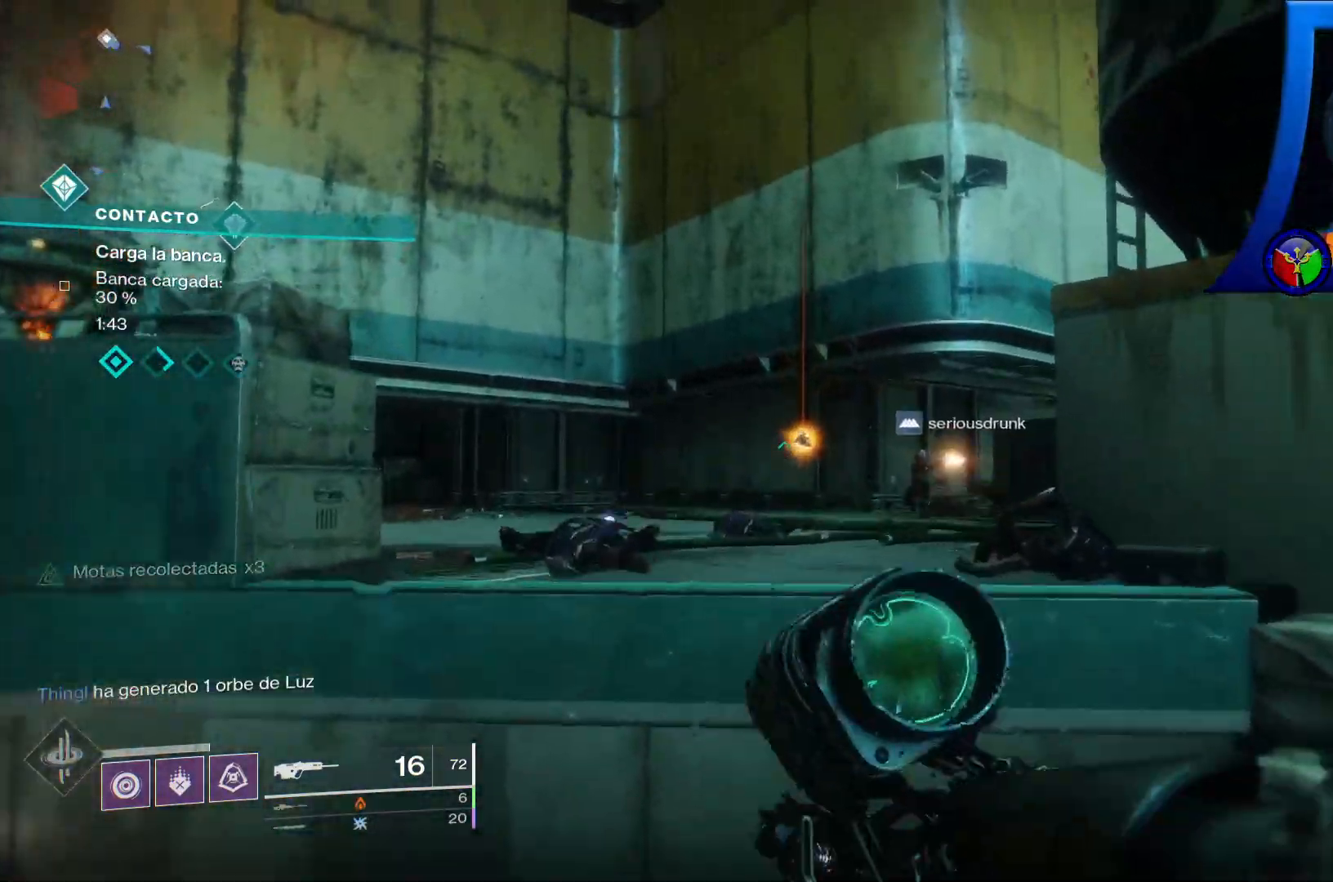
{"buttons": [], "left_stick": "up-left", "right_stick": "down-right", "events": [[17, "A", "down"], [150, "A", "up"], [383, "right_stick", "down-right"]]}
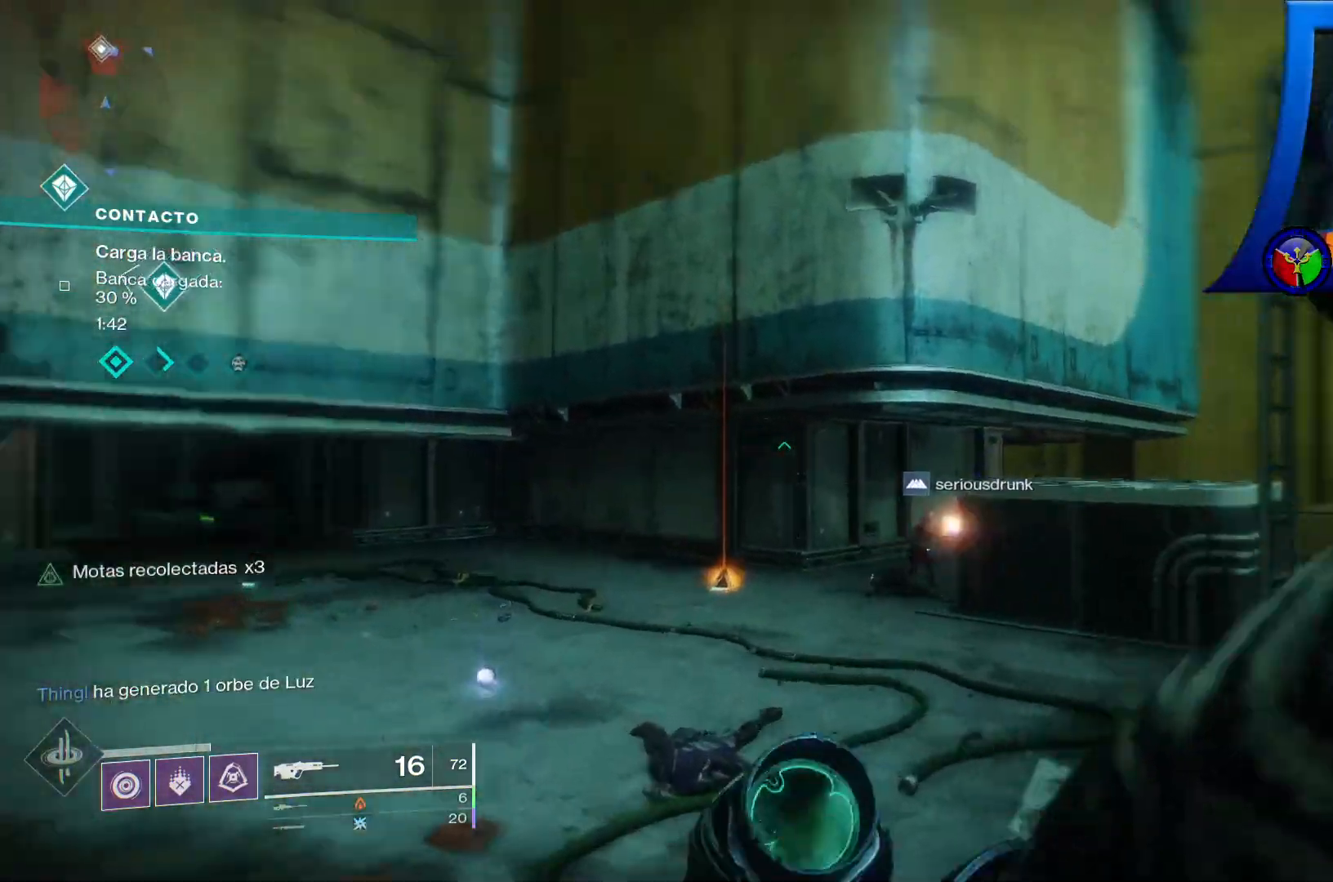
{"buttons": [], "left_stick": "center", "right_stick": "right", "events": [[17, "right_stick", "right"], [167, "left_stick", "left"], [300, "right_stick", "center"], [400, "left_stick", "center"], [417, "right_stick", "right"]]}
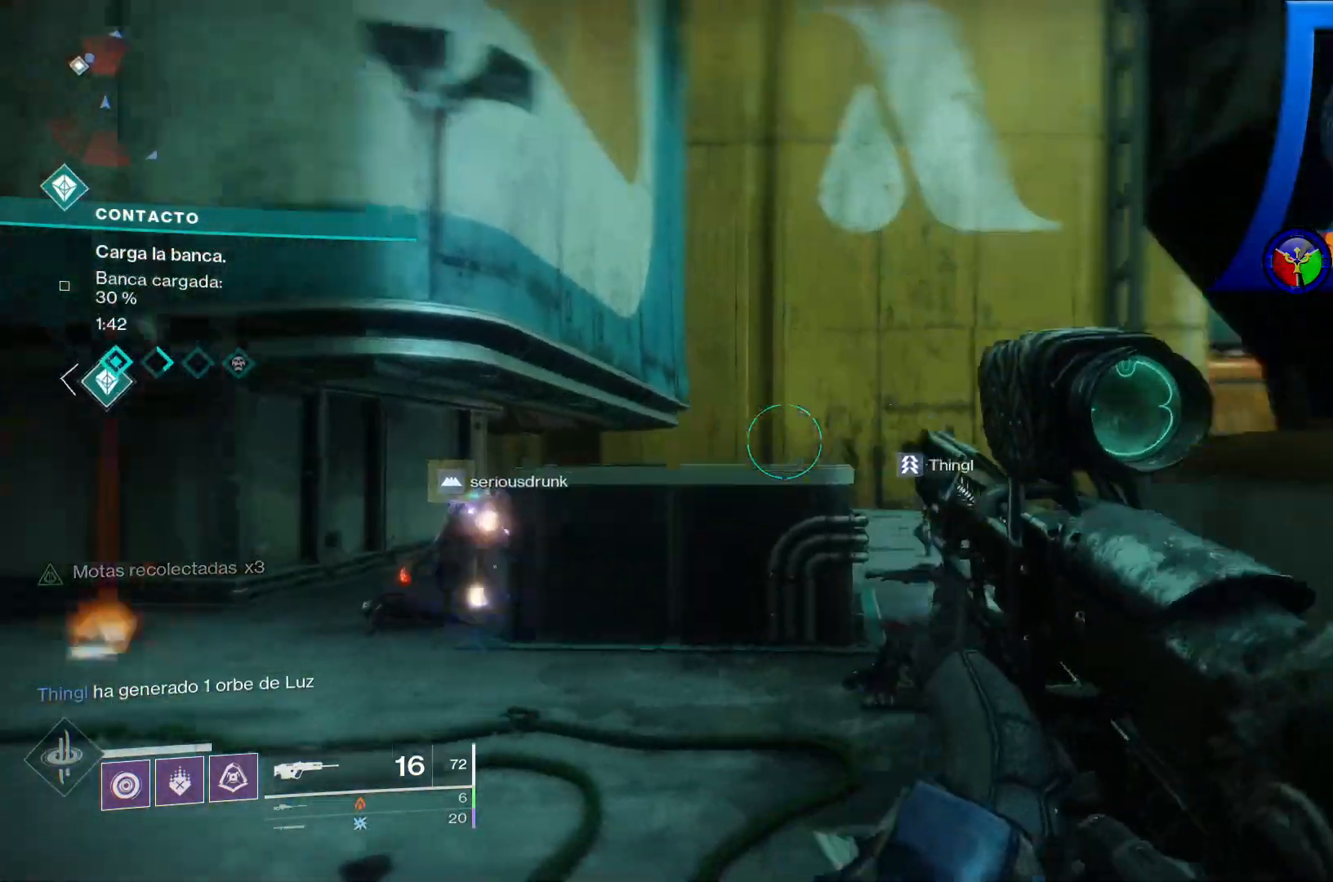
{"buttons": [], "left_stick": "down-left", "right_stick": "right", "events": [[117, "left_stick", "down-left"], [117, "right_stick", "center"], [283, "right_stick", "right"]]}
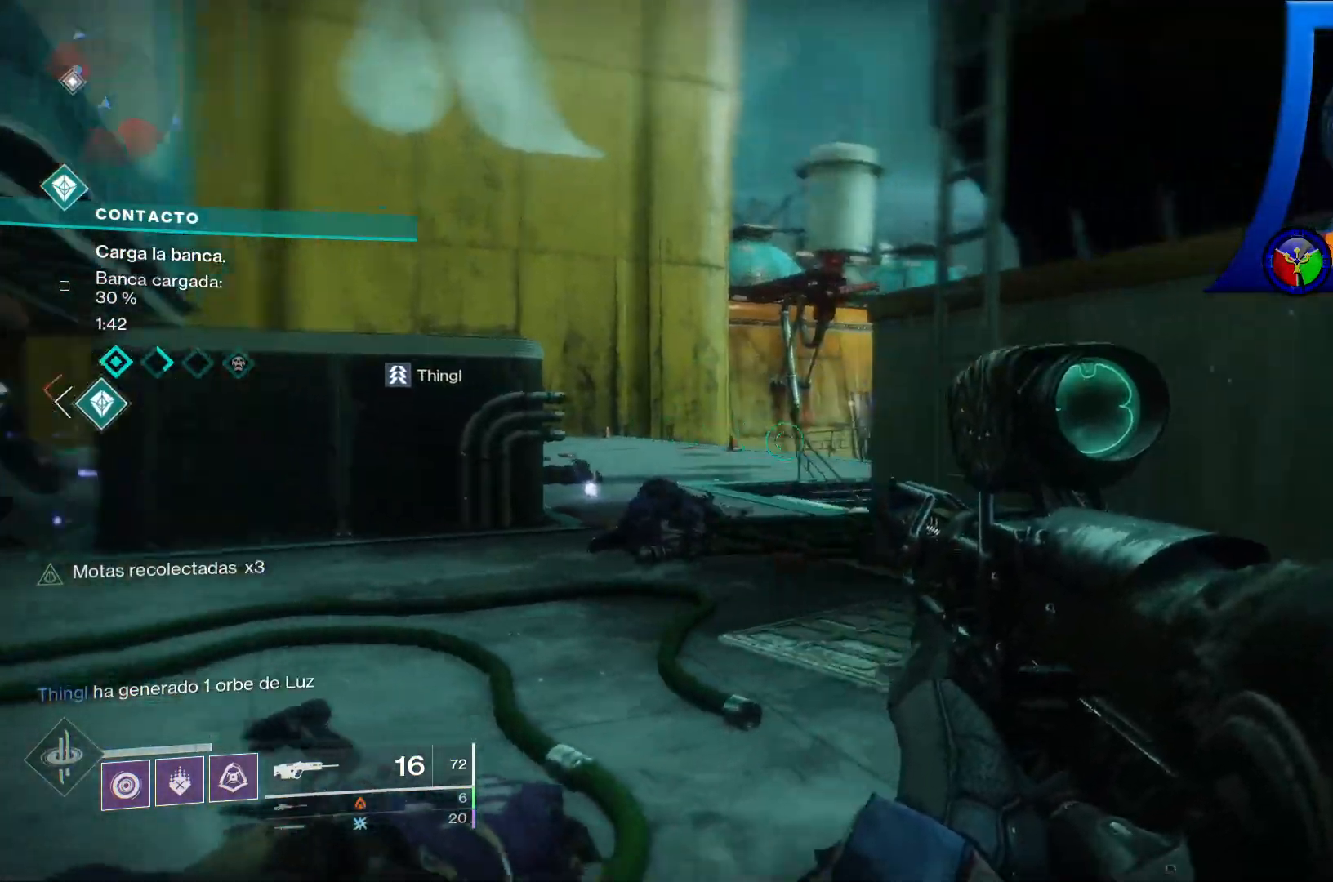
{"buttons": [], "left_stick": "left", "right_stick": "center", "events": [[17, "right_stick", "center"], [150, "left_stick", "left"], [167, "right_stick", "left"], [433, "right_stick", "center"]]}
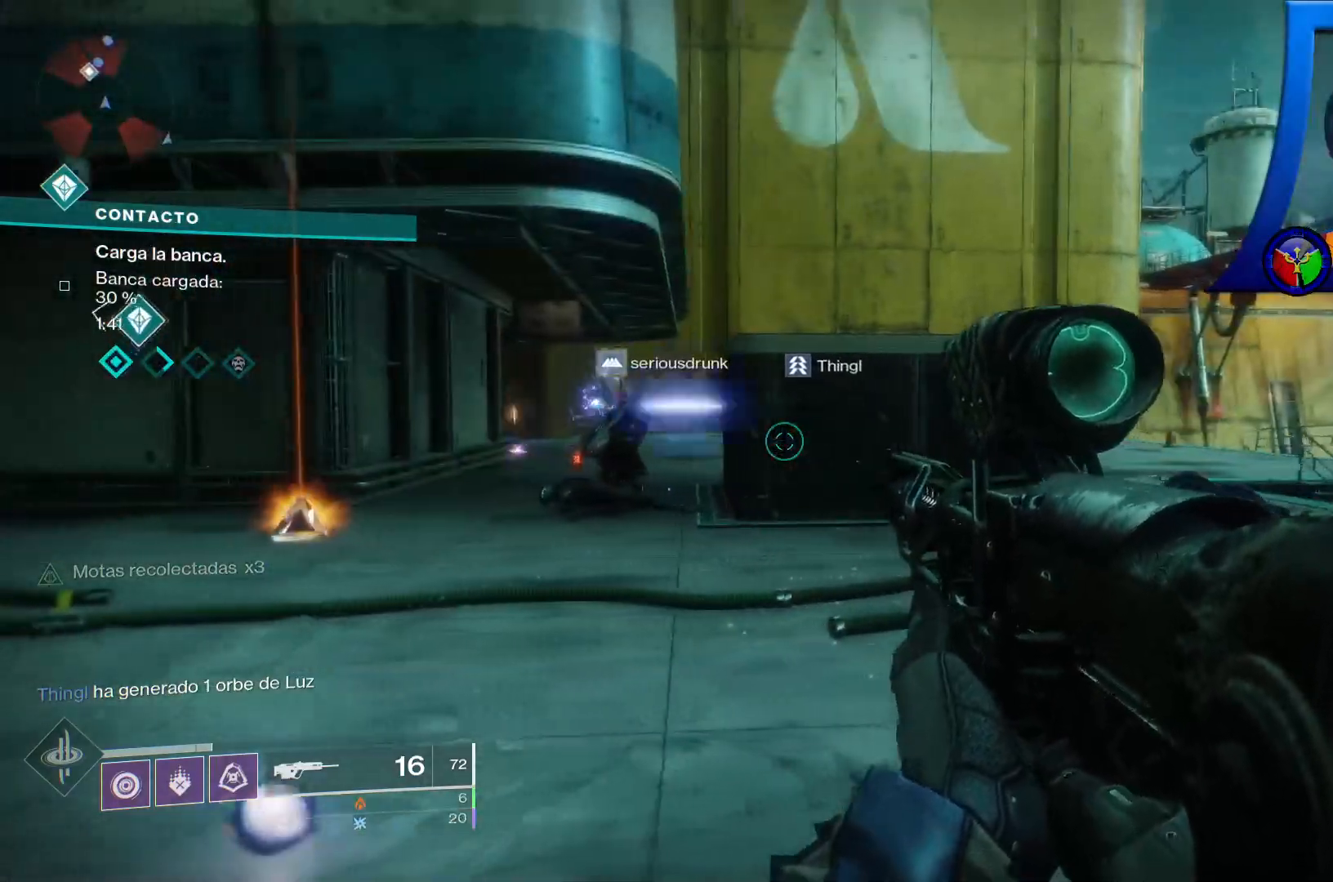
{"buttons": [], "left_stick": "left", "right_stick": "center", "events": []}
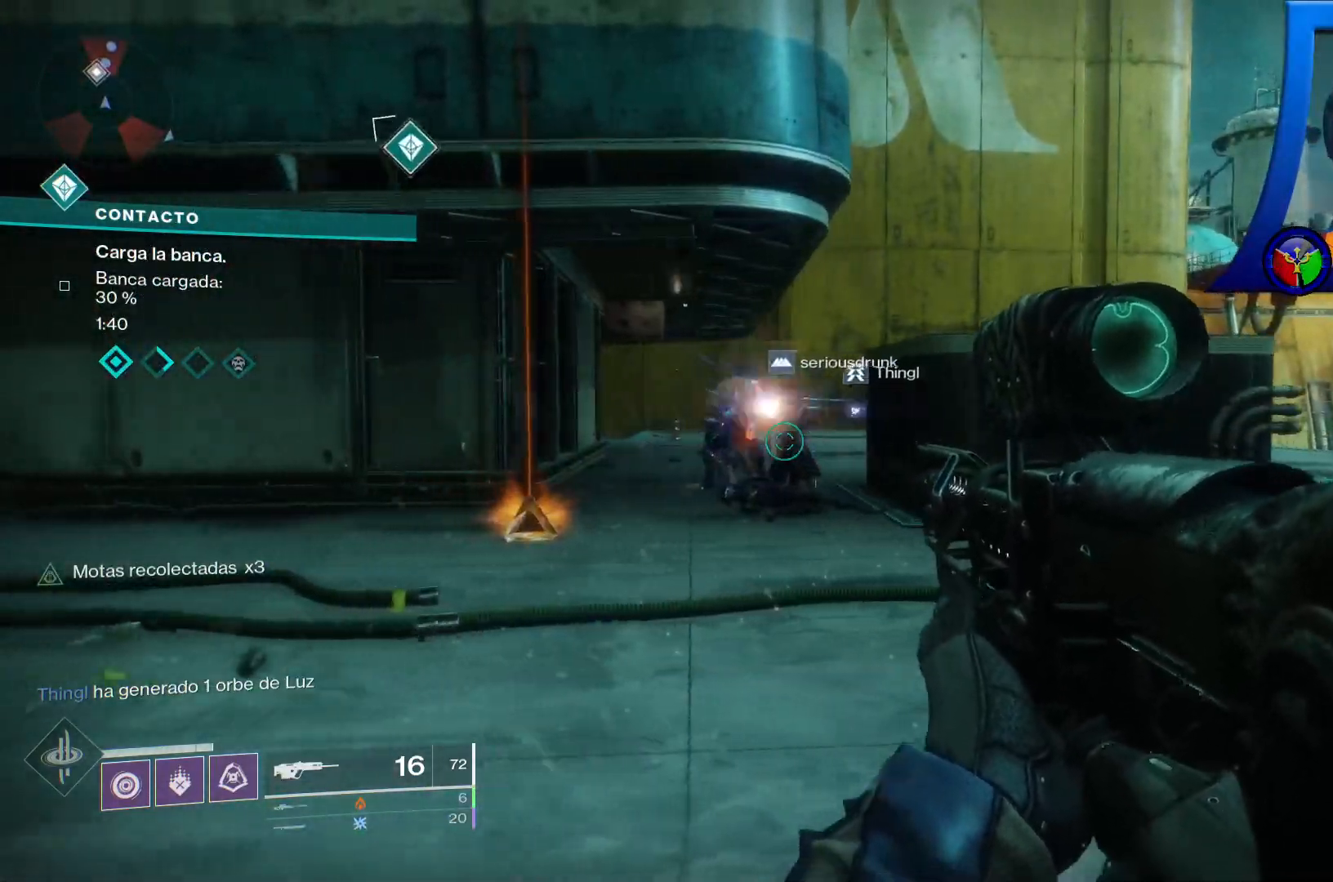
{"buttons": [], "left_stick": "down-left", "right_stick": "center", "events": [[17, "left_stick", "up-left"], [100, "right_stick", "up"], [133, "R2", "down"], [217, "right_stick", "center"], [267, "L2", "down"], [283, "R2", "up"], [317, "L2", "up"], [317, "left_stick", "down-left"], [333, "R2", "down"], [467, "R2", "up"]]}
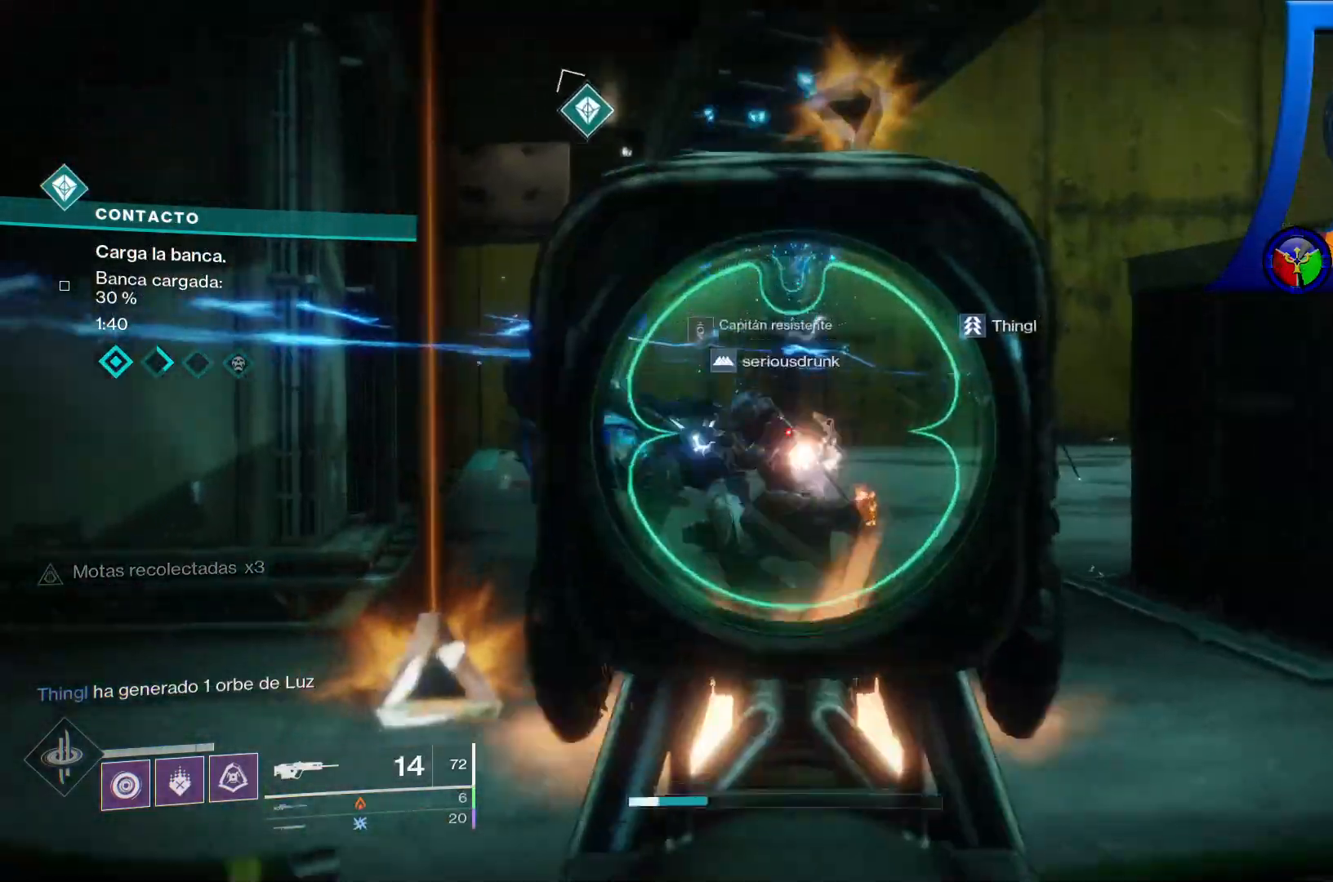
{"buttons": [], "left_stick": "left", "right_stick": "right", "events": [[17, "right_stick", "down"], [67, "R2", "down"], [133, "right_stick", "center"], [200, "R2", "up"], [200, "left_stick", "left"], [300, "R2", "down"], [350, "right_stick", "left"], [433, "R2", "up"], [433, "right_stick", "center"], [500, "right_stick", "right"]]}
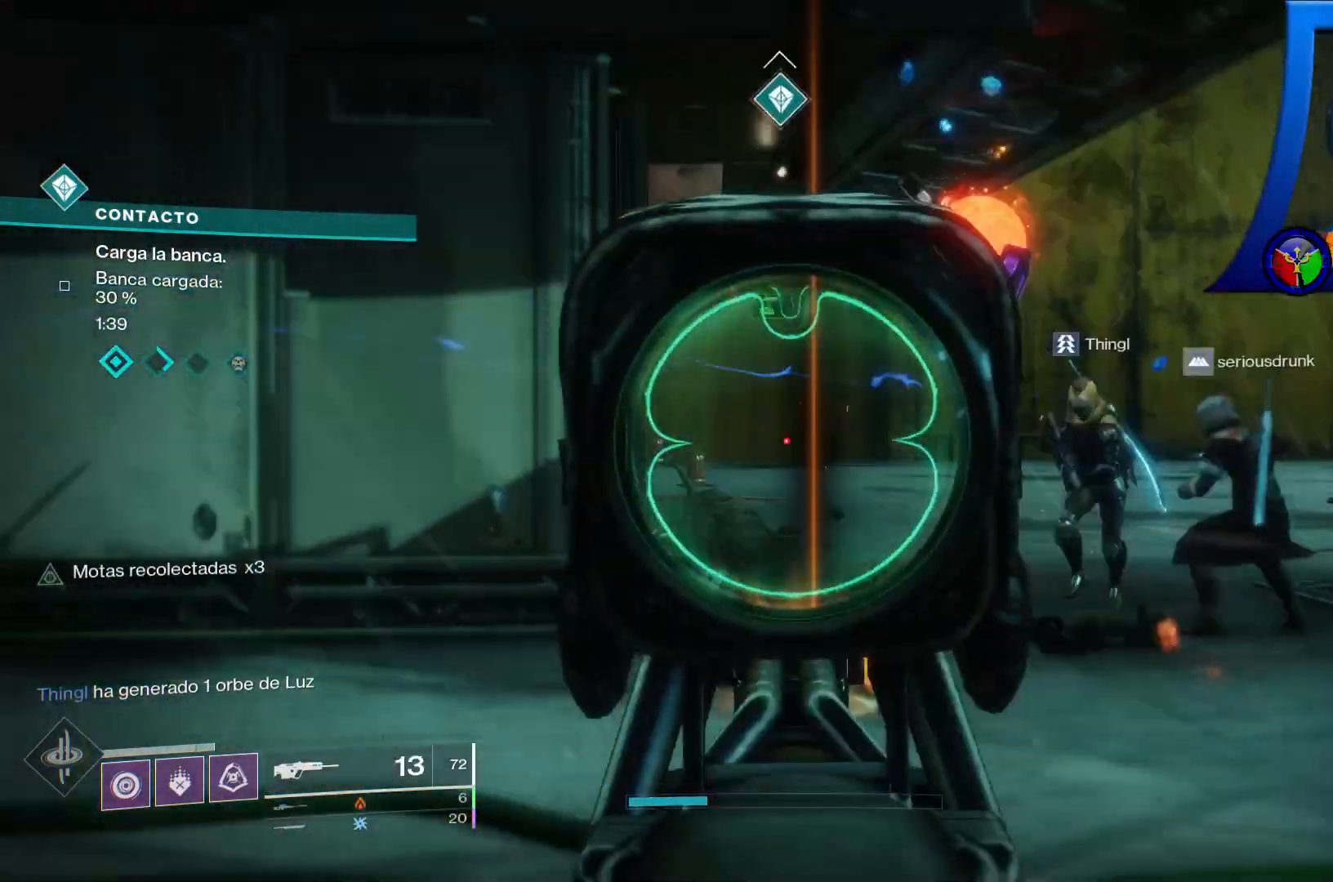
{"buttons": [], "left_stick": "left", "right_stick": "center", "events": [[50, "left_stick", "up"], [133, "left_stick", "up-left"], [233, "right_stick", "center"], [317, "left_stick", "left"]]}
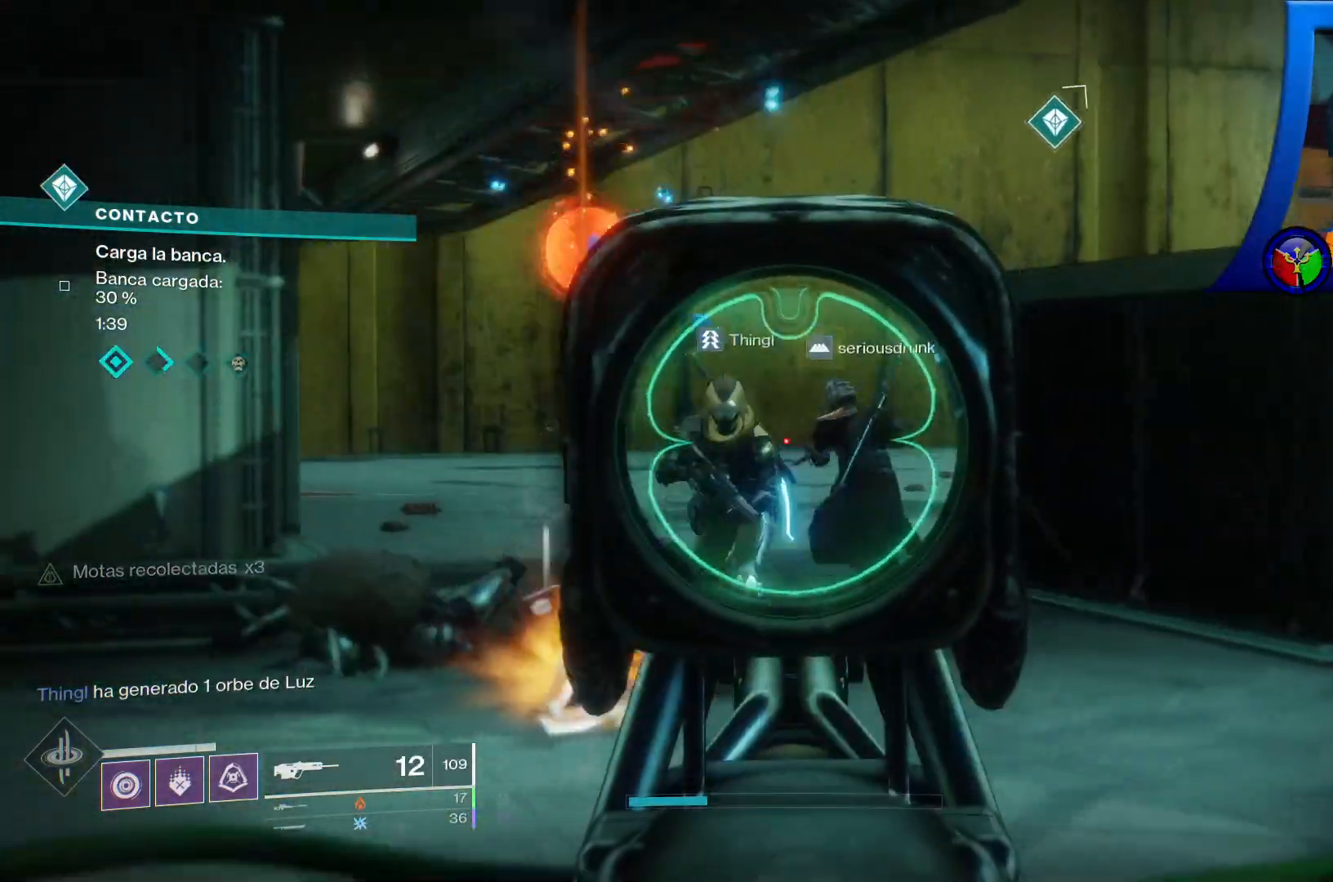
{"buttons": [], "left_stick": "left", "right_stick": "center", "events": [[133, "left_stick", "center"], [300, "left_stick", "left"]]}
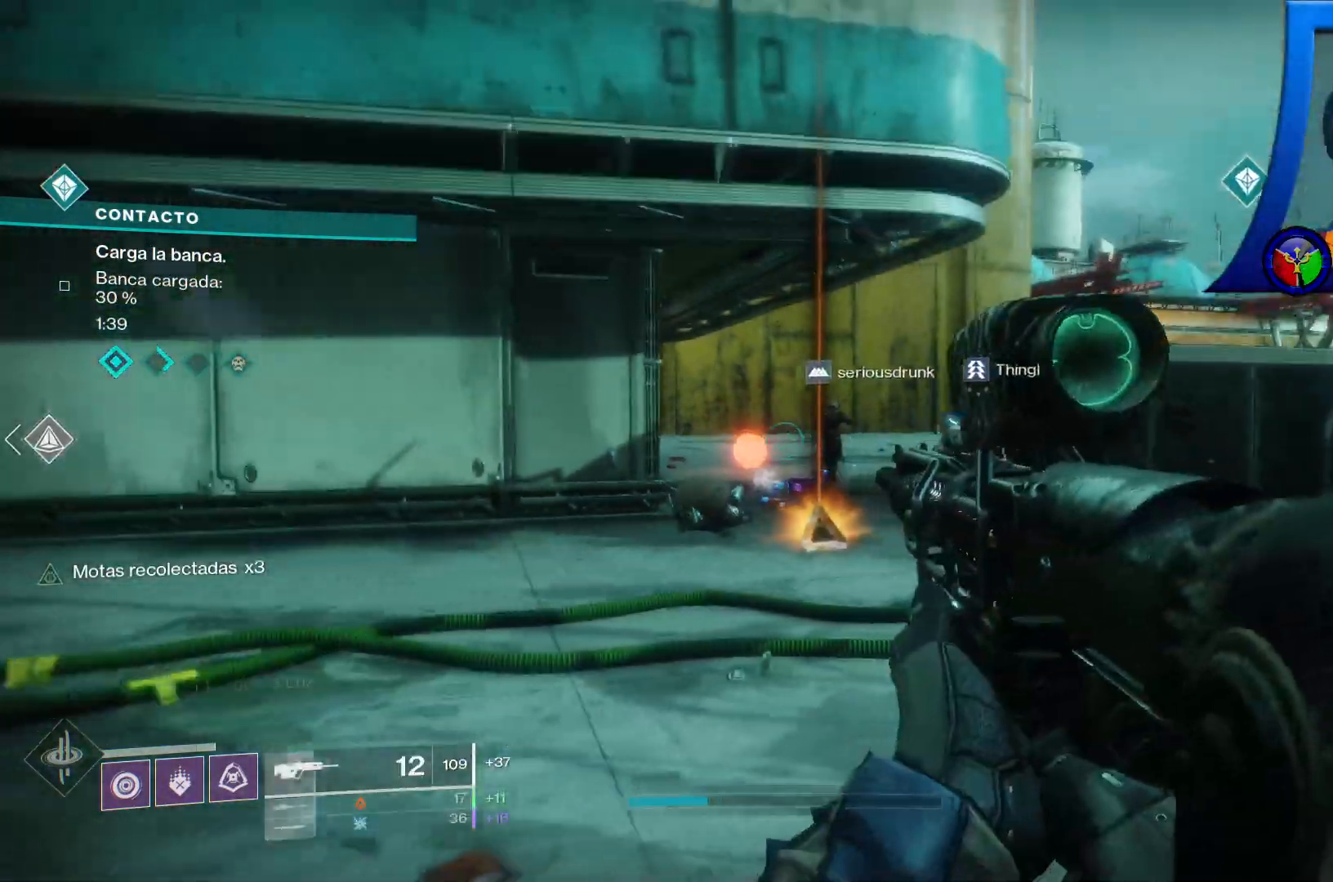
{"buttons": [], "left_stick": "up-right", "right_stick": "left", "events": [[50, "R1", "down"], [133, "right_stick", "left"], [183, "R1", "up"], [250, "left_stick", "up"], [483, "left_stick", "up-right"]]}
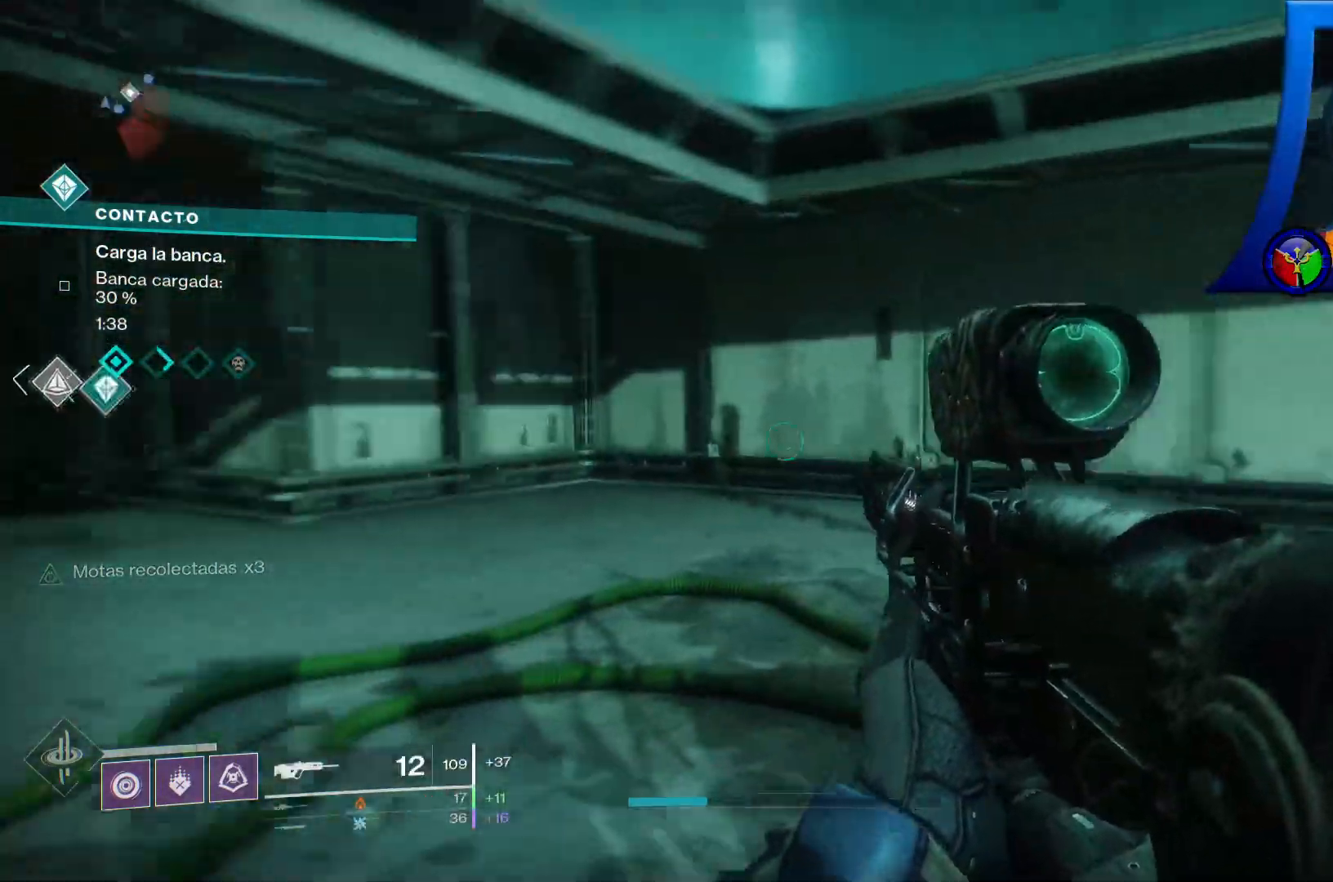
{"buttons": [], "left_stick": "right", "right_stick": "left", "events": [[150, "left_stick", "right"]]}
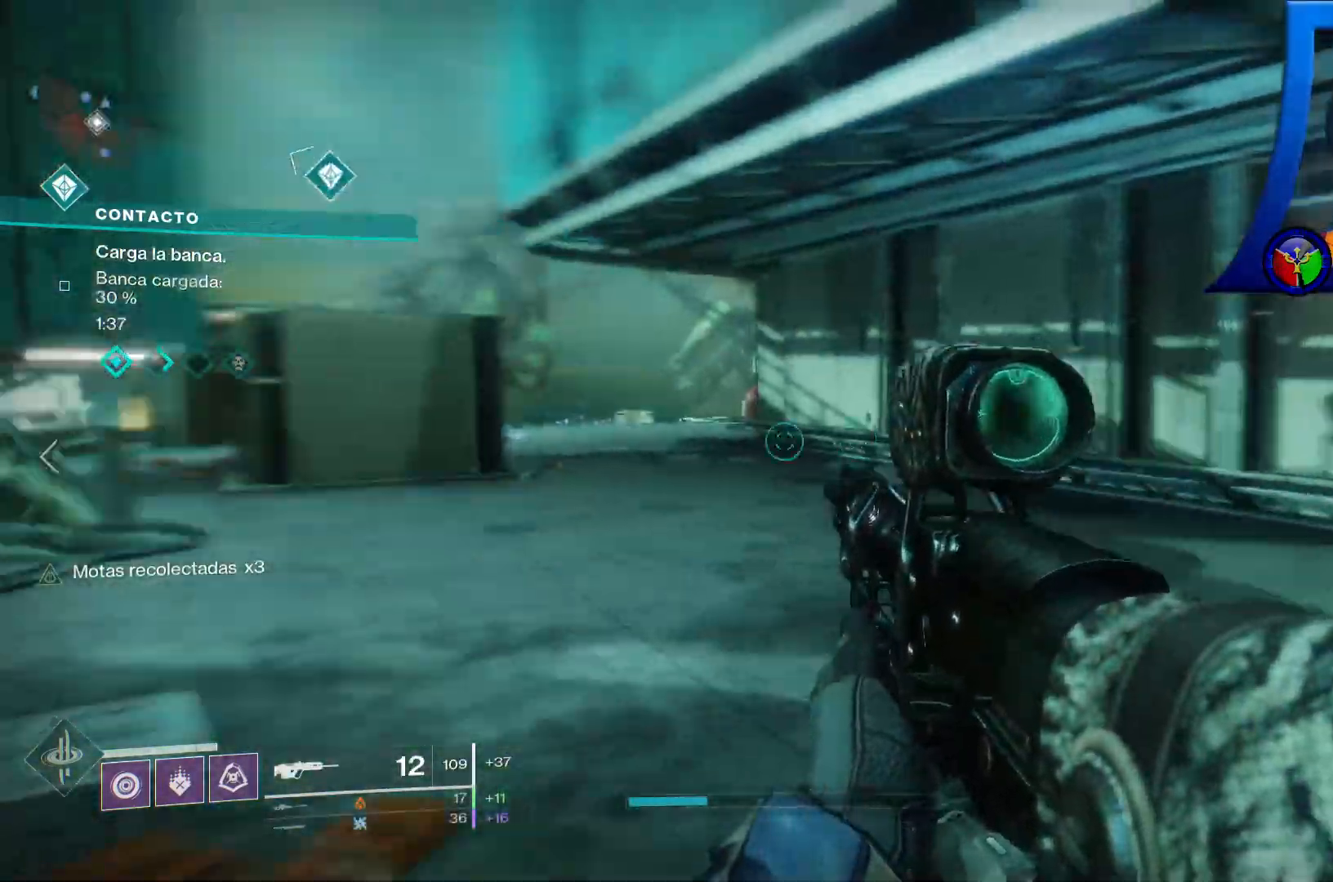
{"buttons": [], "left_stick": "up", "right_stick": "left", "events": [[33, "left_stick", "up-right"], [183, "left_stick", "up"], [267, "right_stick", "center"], [367, "right_stick", "left"]]}
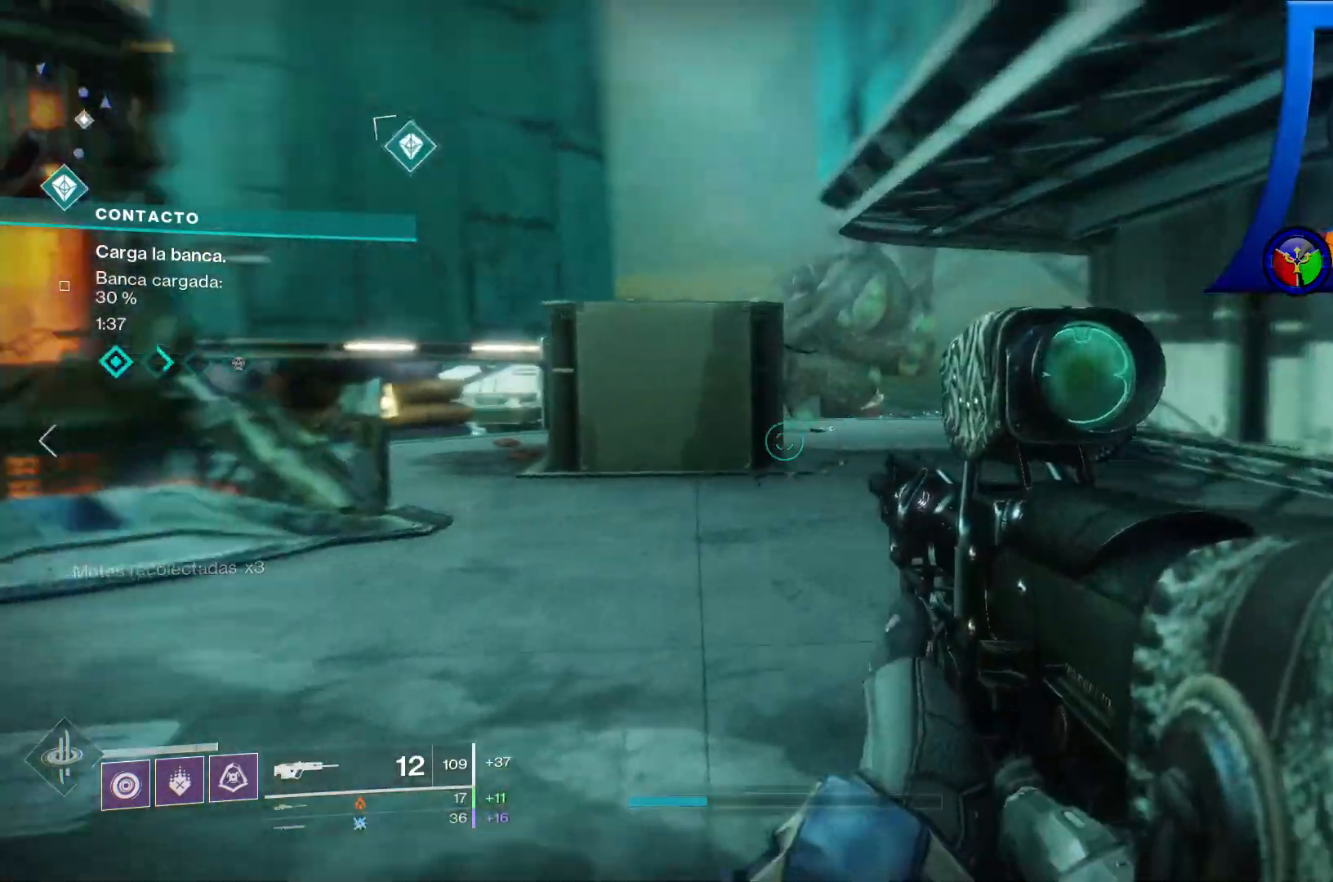
{"buttons": [], "left_stick": "up", "right_stick": "center", "events": [[83, "right_stick", "center"], [317, "X", "down"], [433, "X", "up"]]}
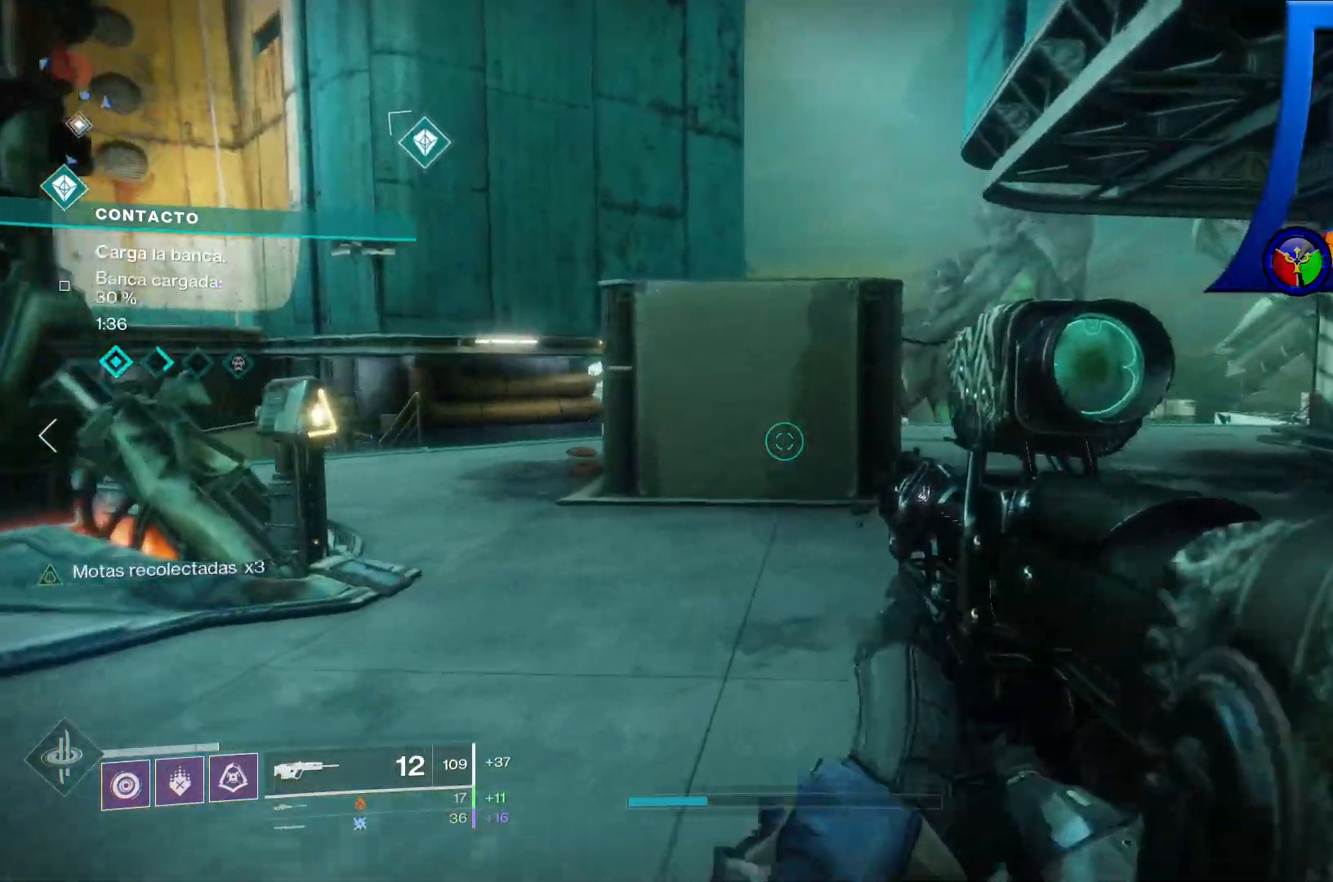
{"buttons": [], "left_stick": "up", "right_stick": "left", "events": [[250, "right_stick", "left"]]}